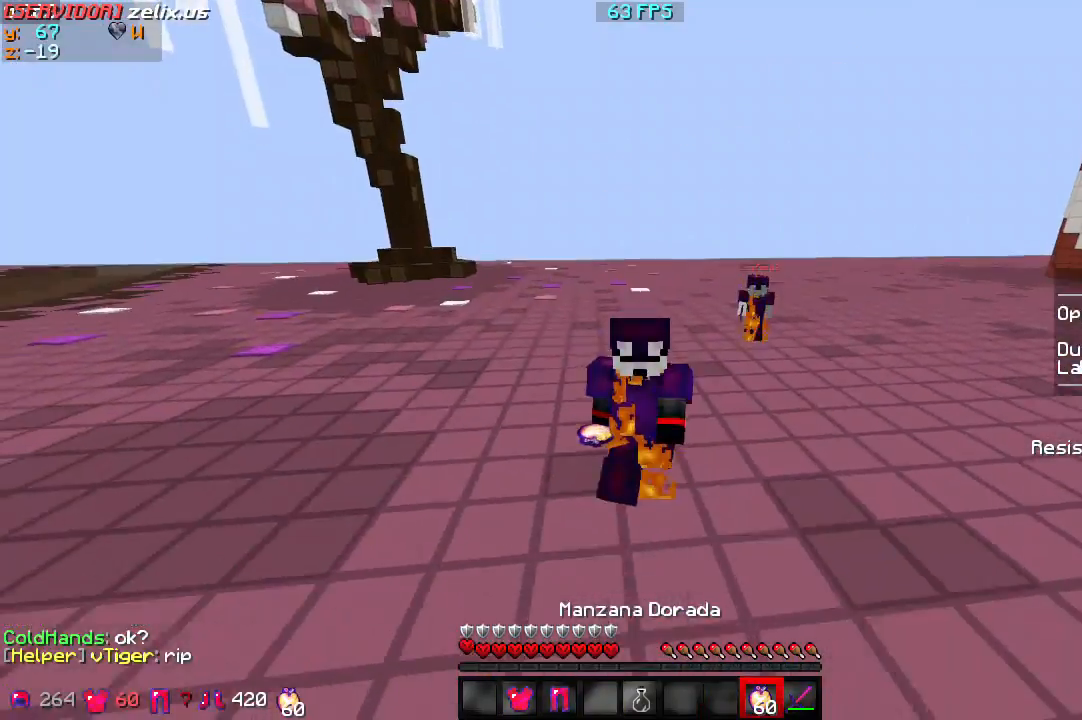
Gameplay with keyboard; each line is a JSON object with the keys held at the frame after it. "events" lists presses ("down") and releases ("up") of "a", "d", "s" and "w" between this image and that frame as [ms after this image, input, new state], when the widget could be followed in between. No other keys are recorded. Mouse input is not recorded.
{"keys": ["w"], "events": []}
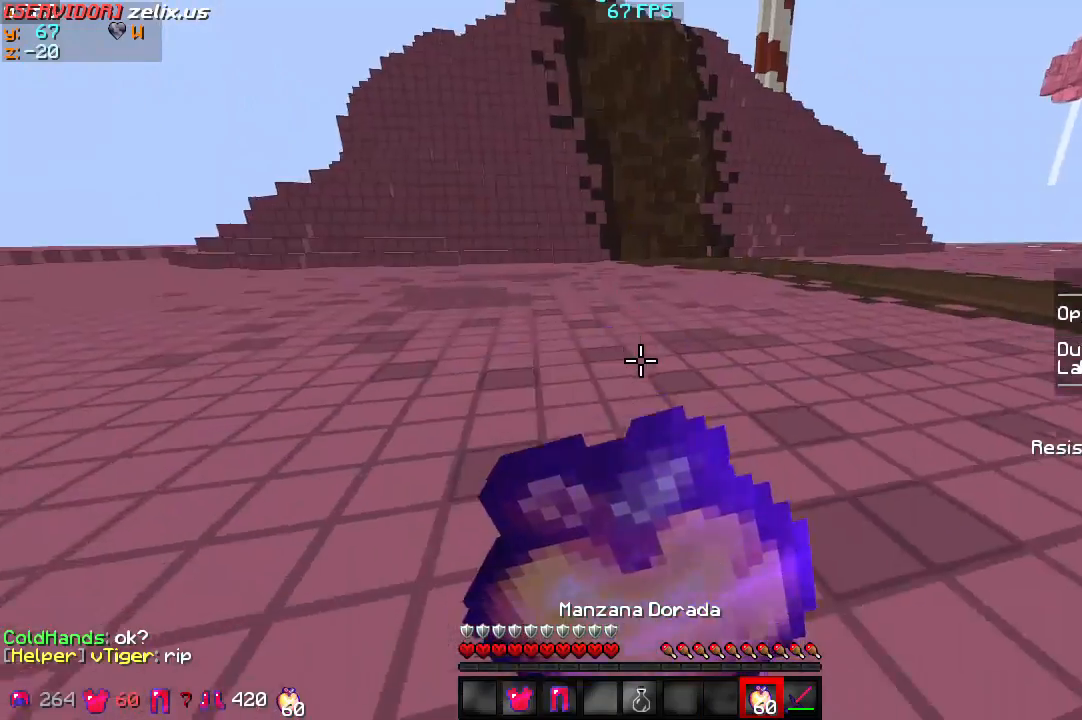
{"keys": ["w"], "events": []}
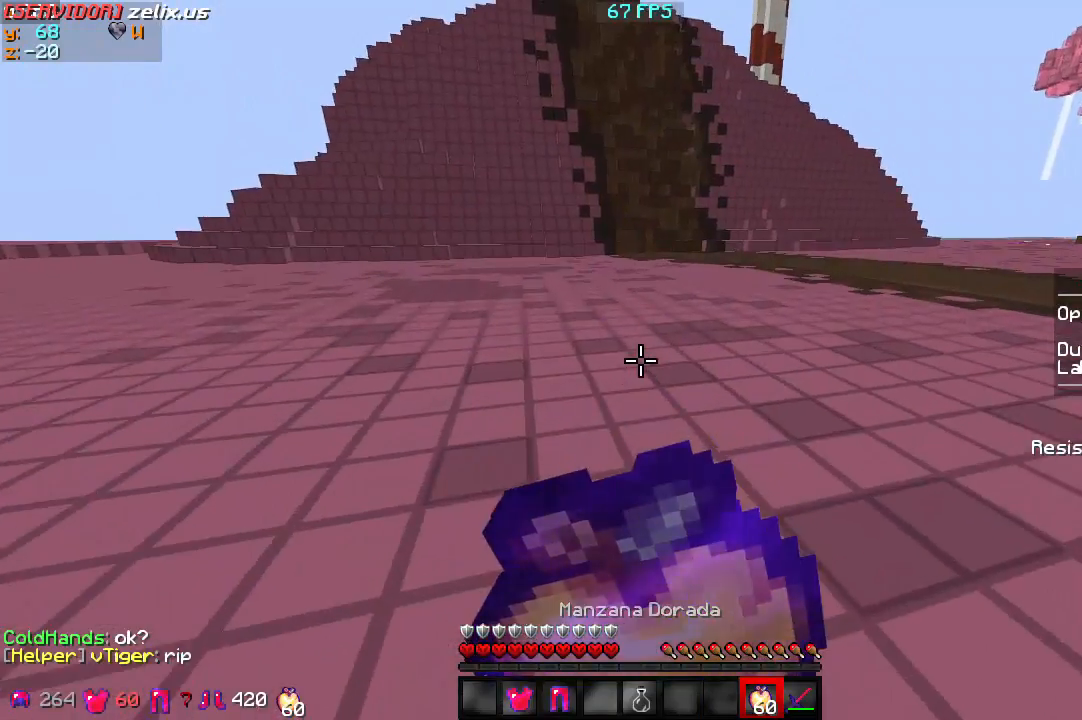
{"keys": ["w"], "events": []}
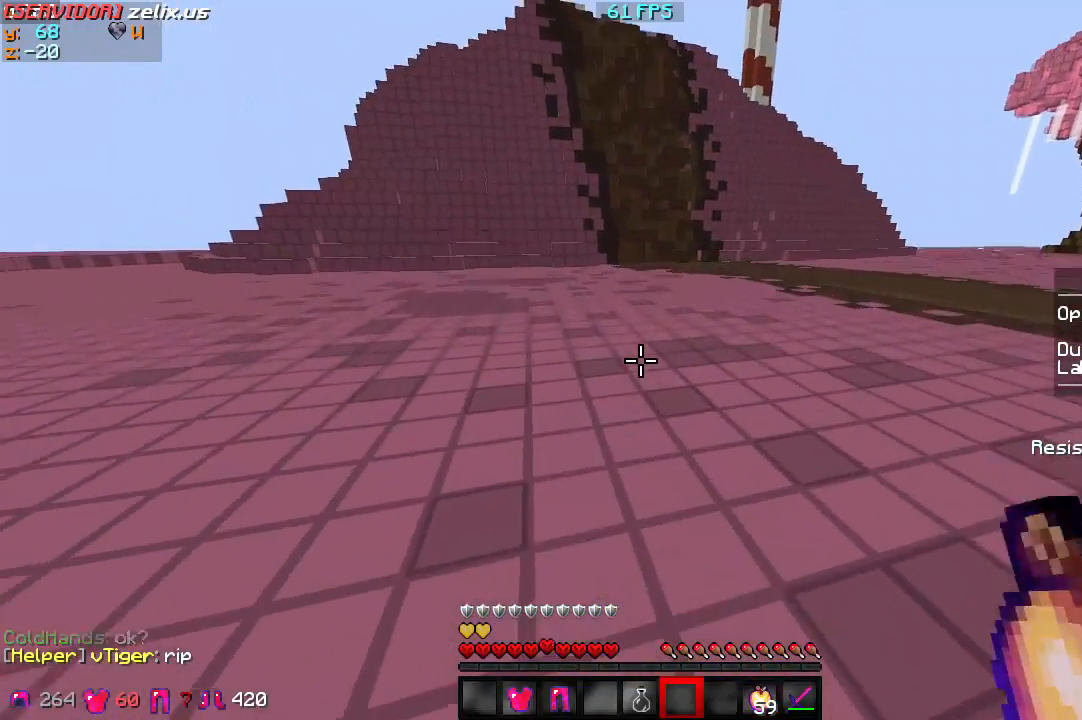
{"keys": ["w"], "events": []}
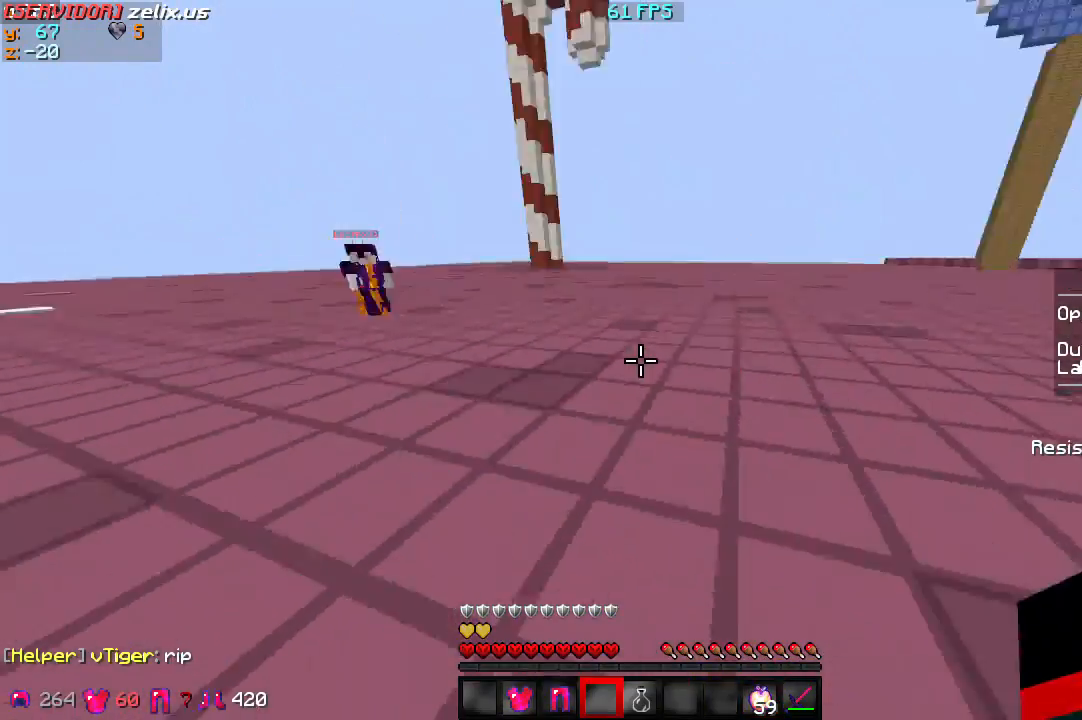
{"keys": ["w"], "events": []}
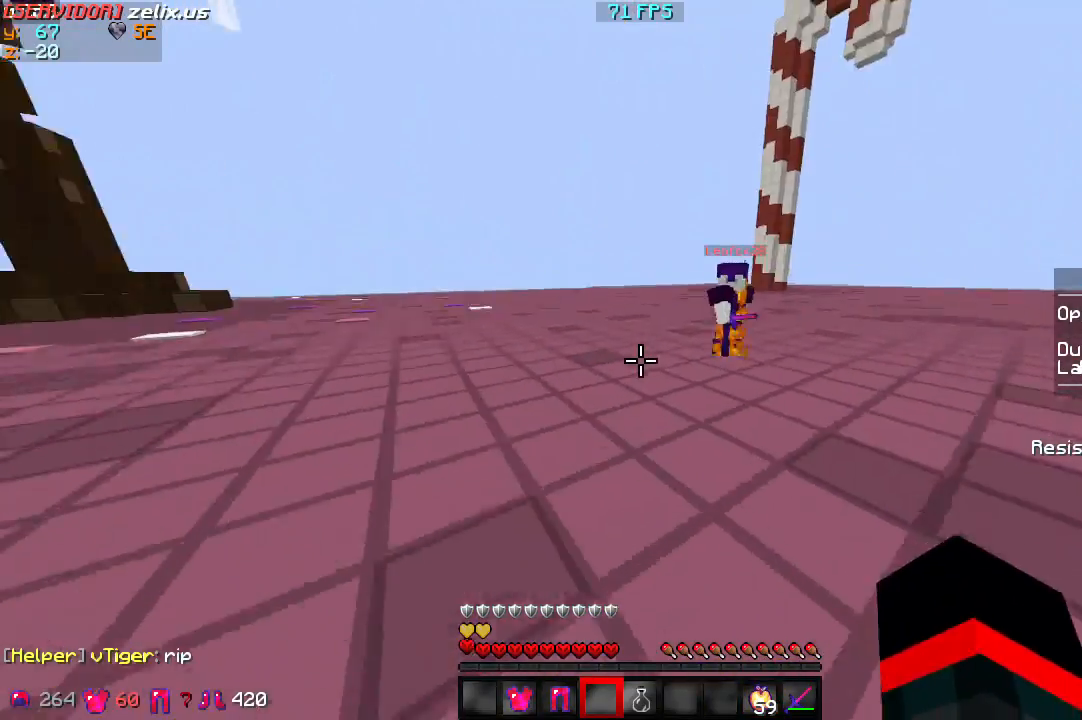
{"keys": ["w"], "events": []}
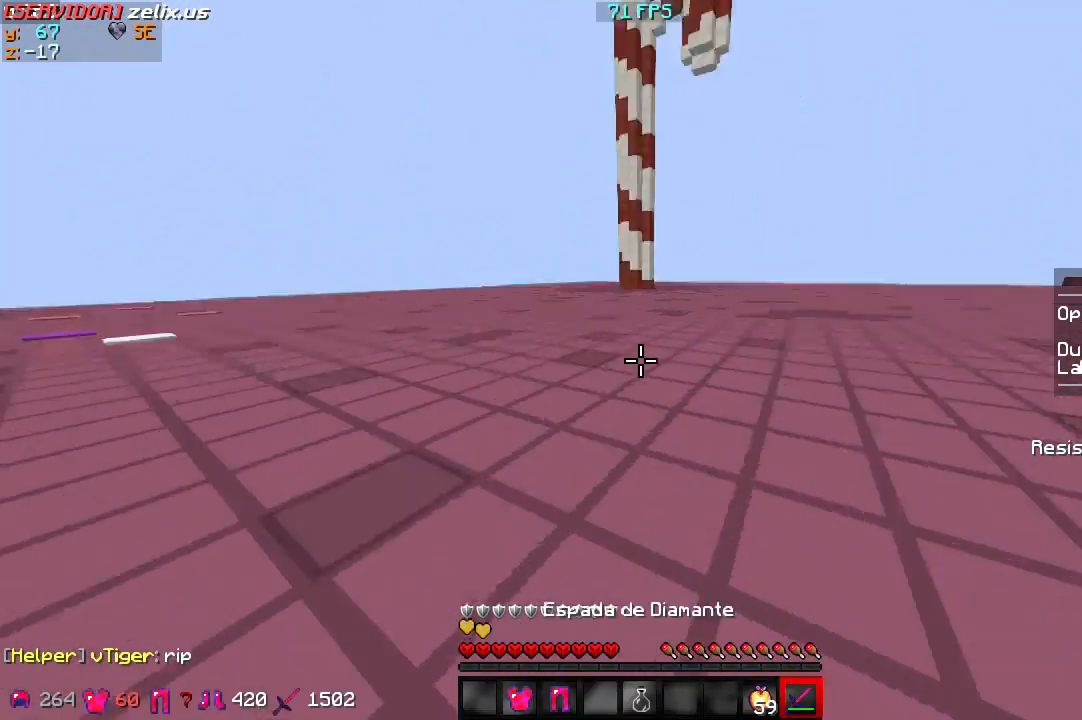
{"keys": ["w"], "events": []}
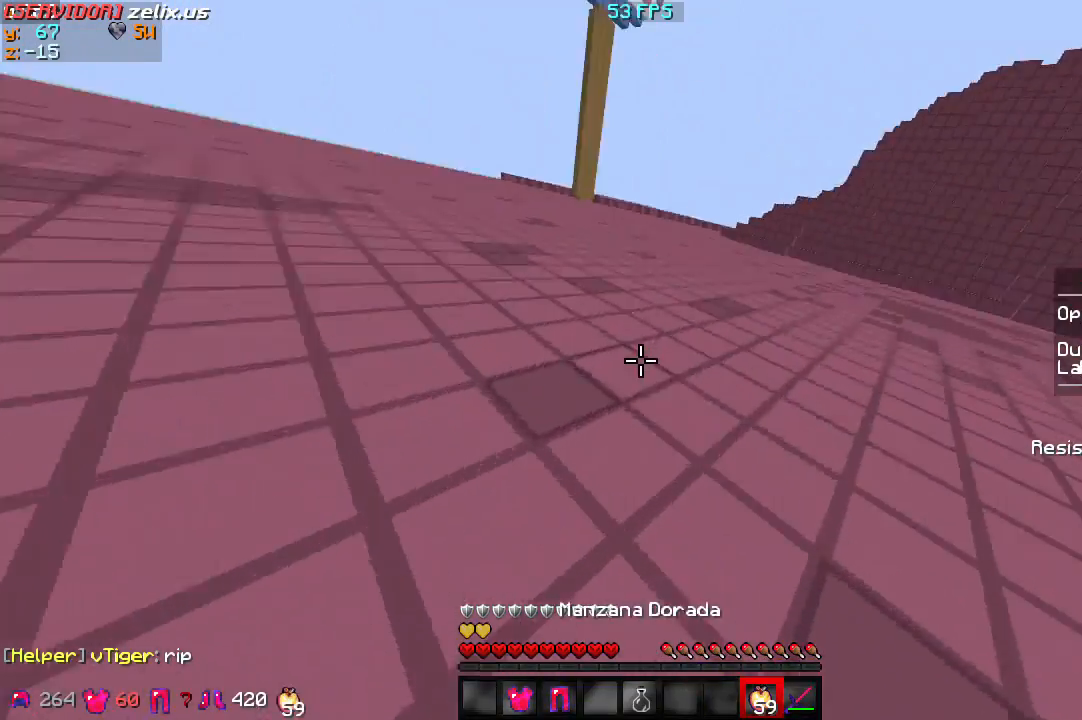
{"keys": ["w"], "events": []}
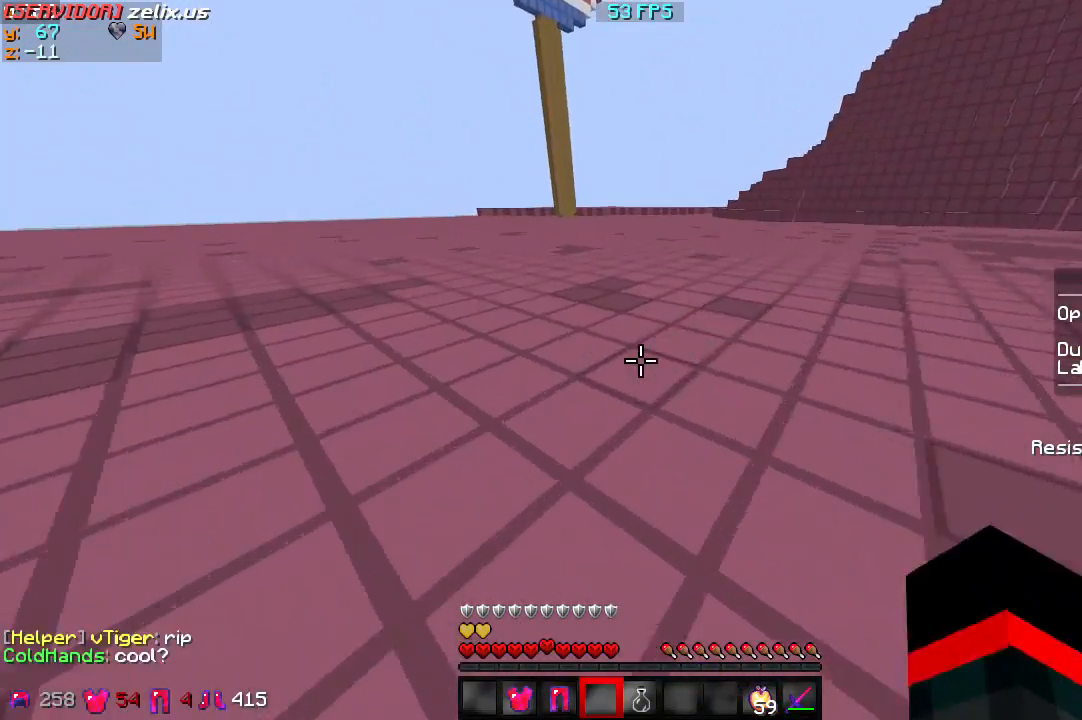
{"keys": ["w"], "events": []}
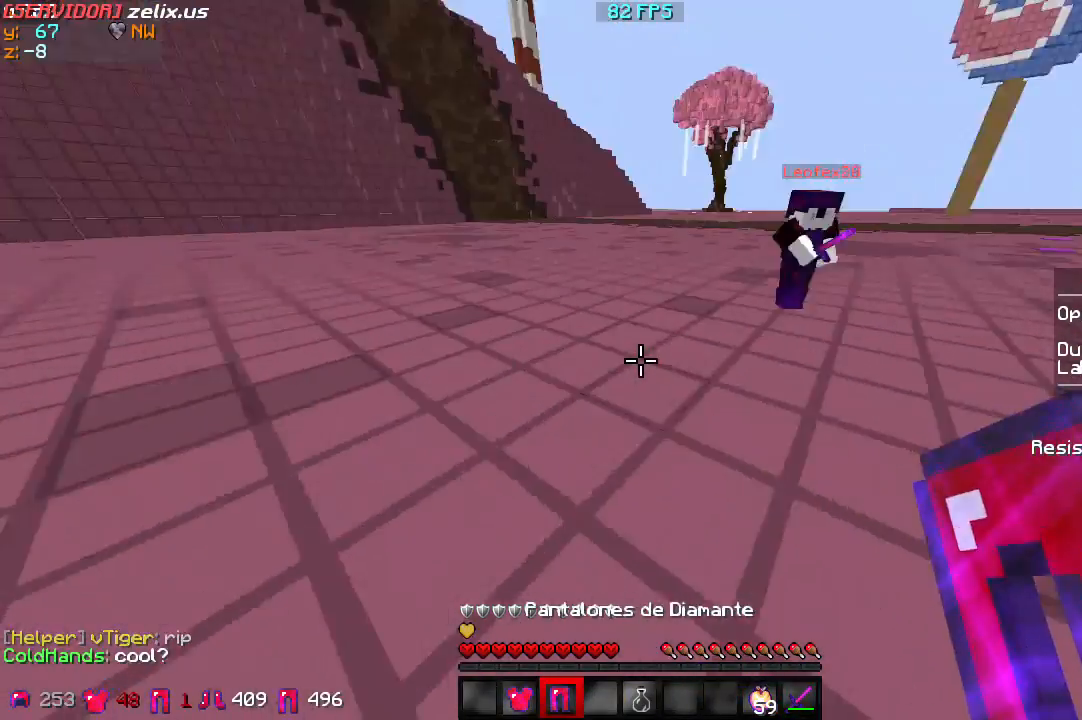
{"keys": ["w"], "events": []}
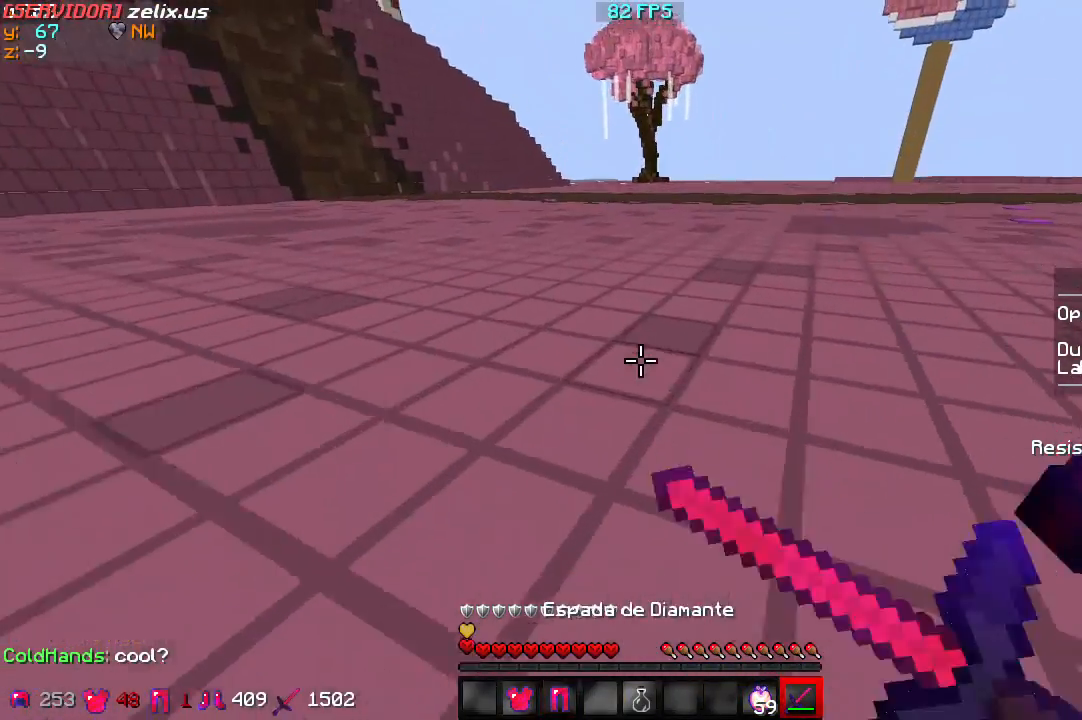
{"keys": ["w"], "events": []}
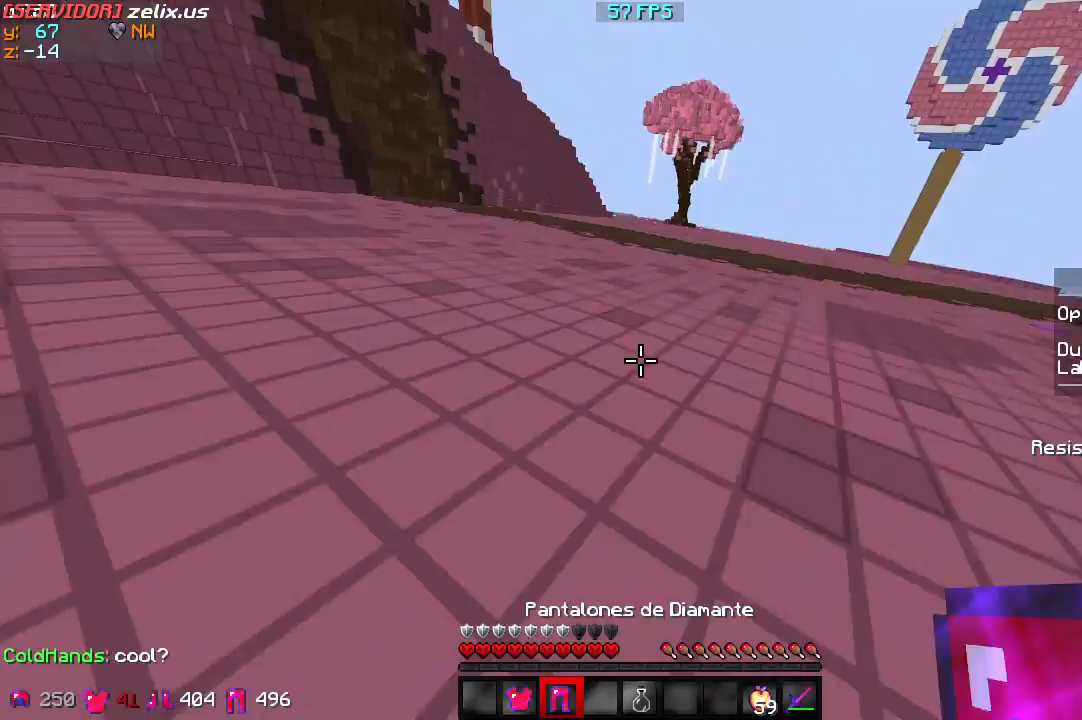
{"keys": ["w"], "events": []}
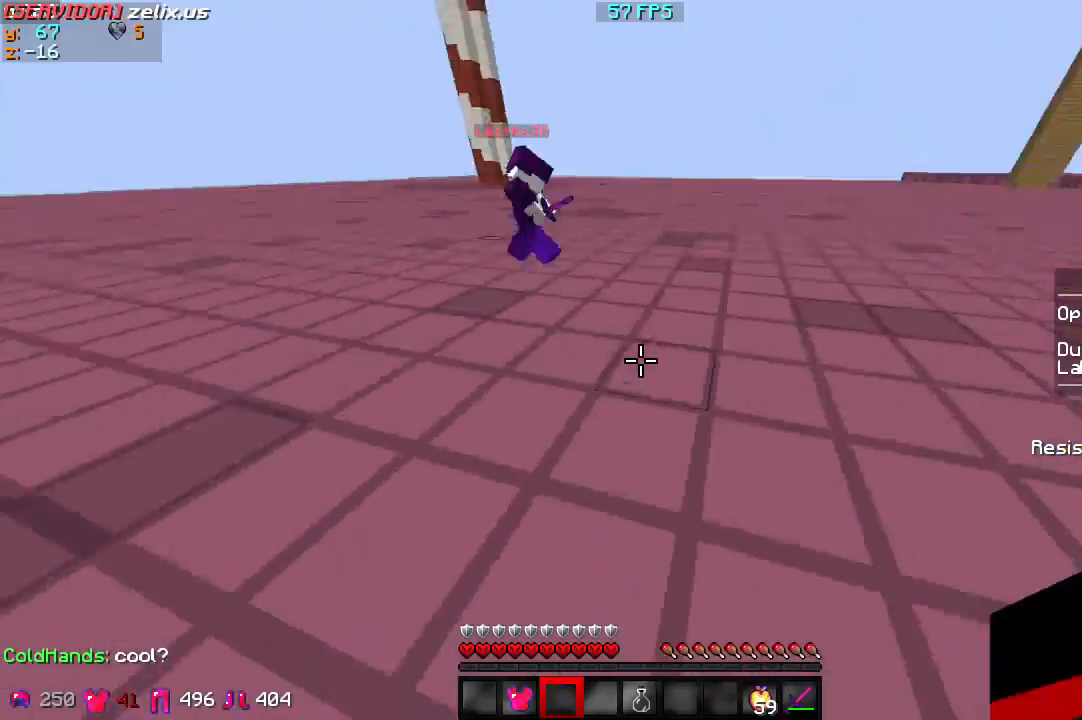
{"keys": ["w"], "events": []}
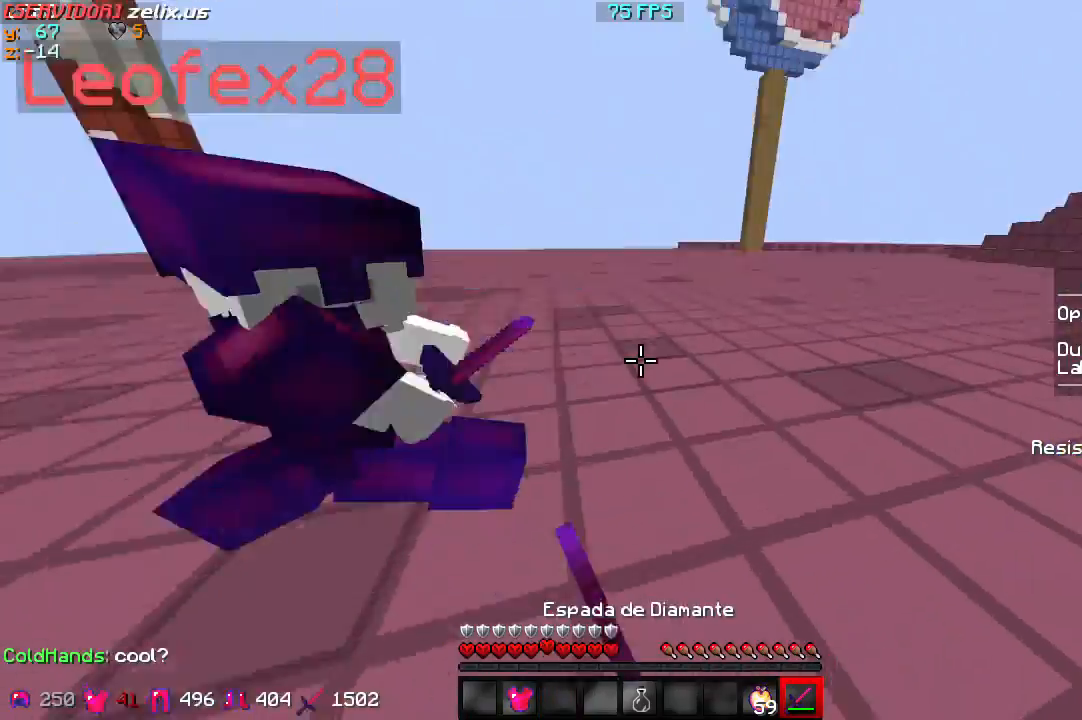
{"keys": [], "events": [[333, "w", "up"]]}
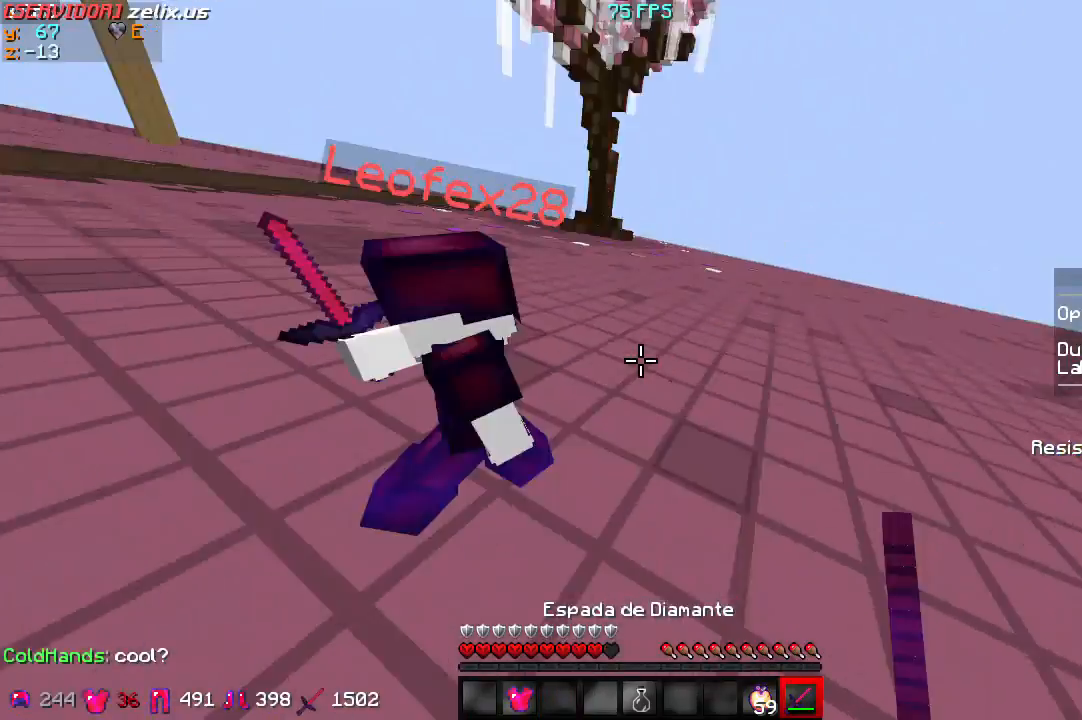
{"keys": ["w"], "events": [[100, "w", "down"]]}
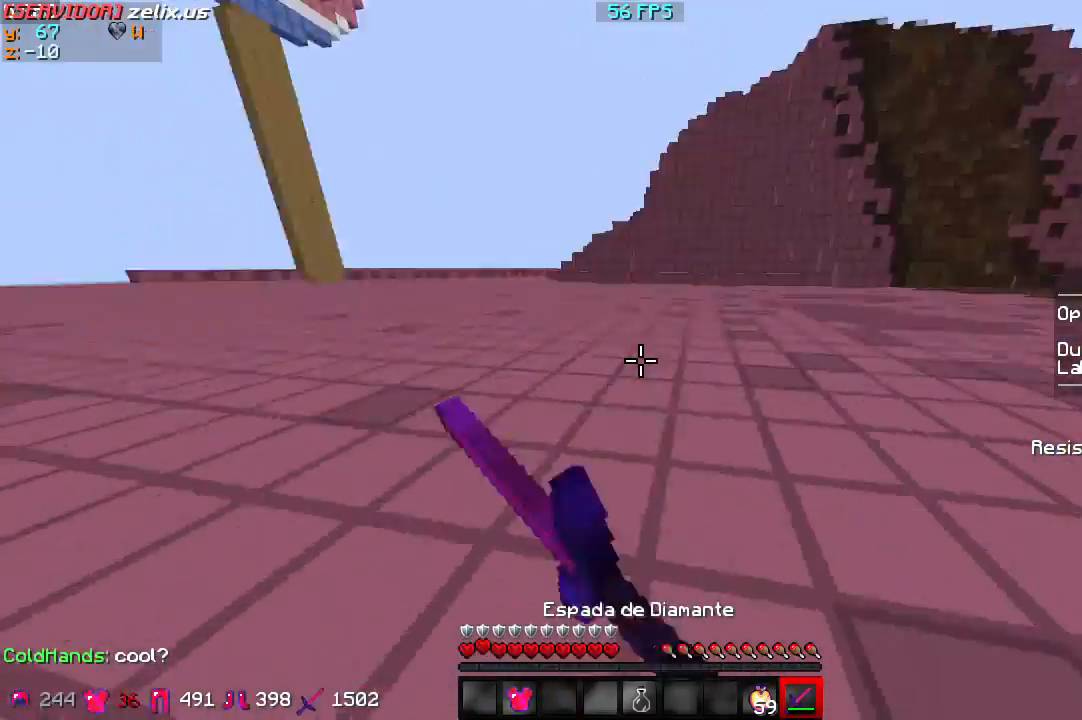
{"keys": ["w"], "events": []}
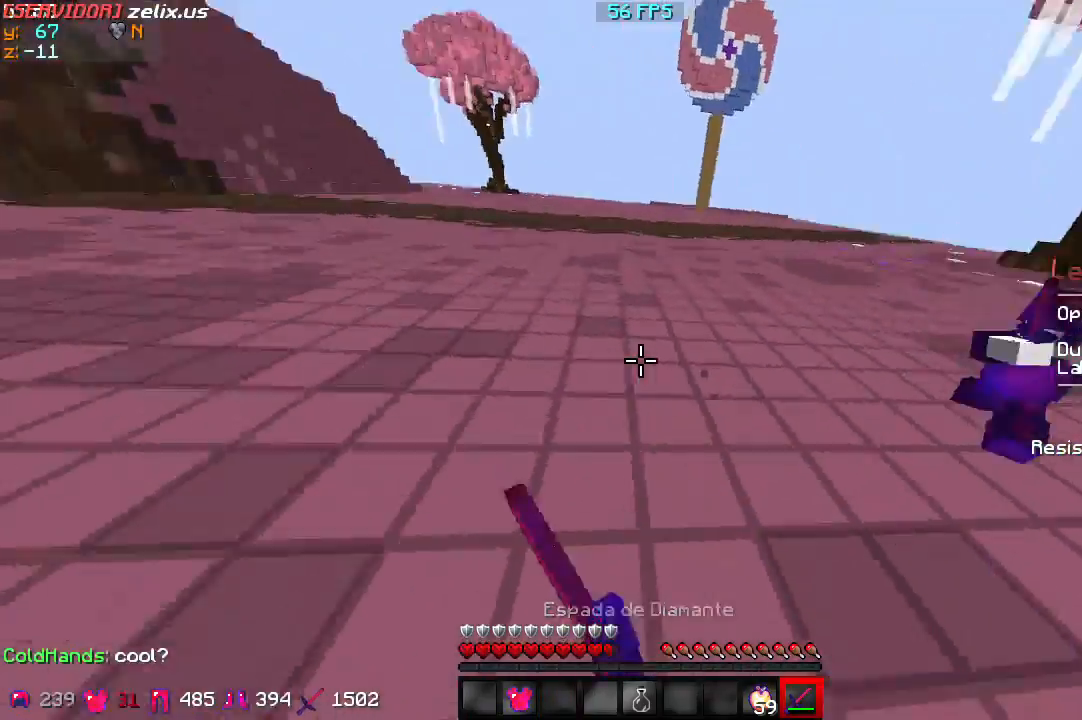
{"keys": ["w"], "events": []}
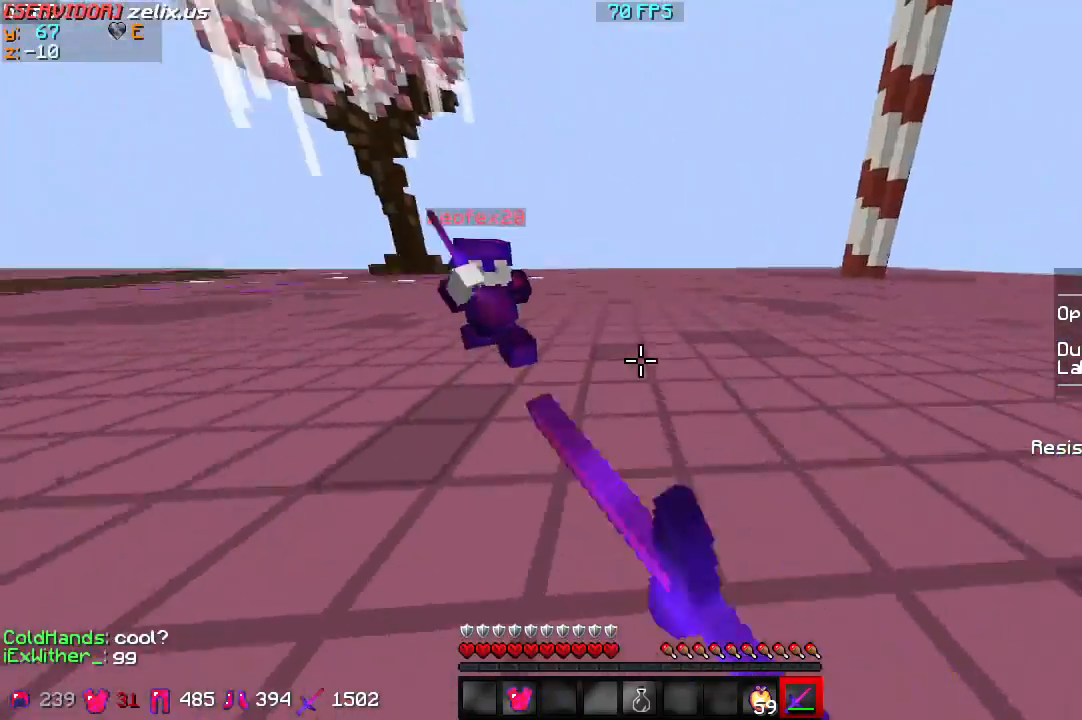
{"keys": ["w"], "events": []}
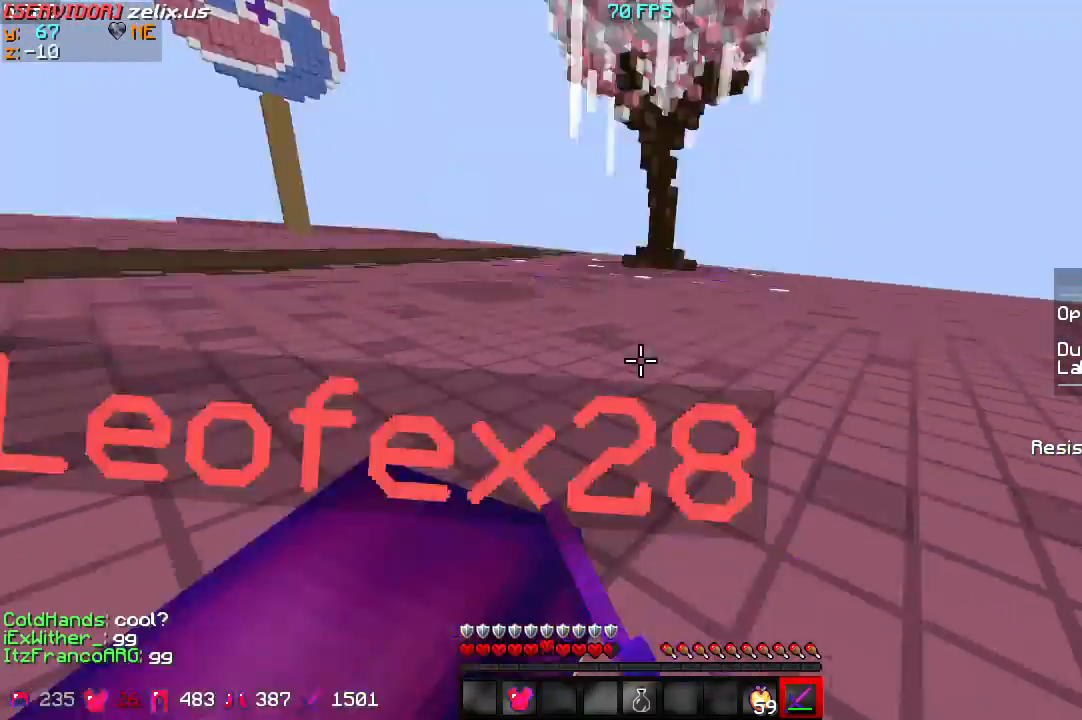
{"keys": ["w"], "events": [[33, "s", "down"], [33, "w", "up"], [367, "s", "up"], [400, "w", "down"]]}
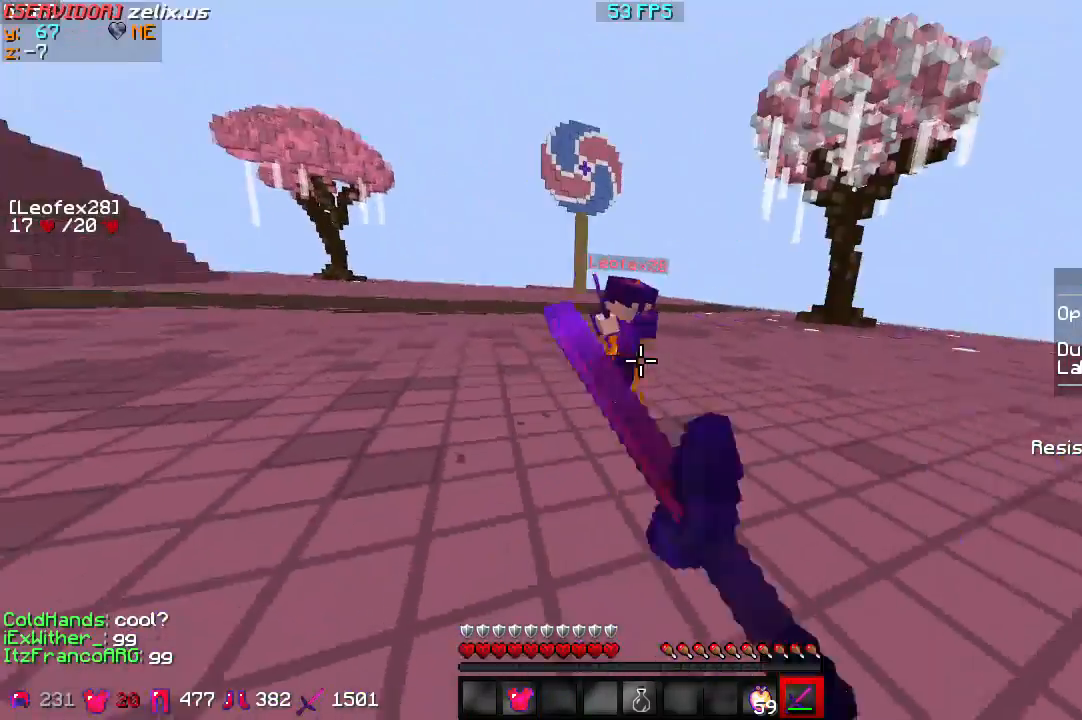
{"keys": ["w"], "events": []}
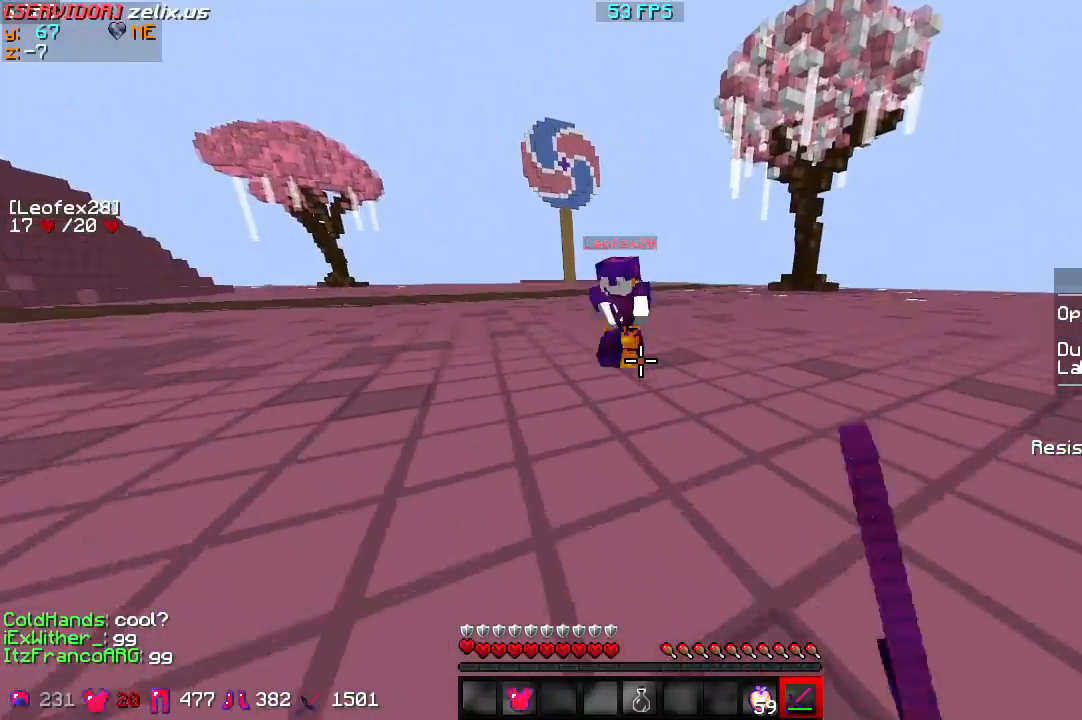
{"keys": ["s"], "events": [[400, "w", "up"], [500, "s", "down"]]}
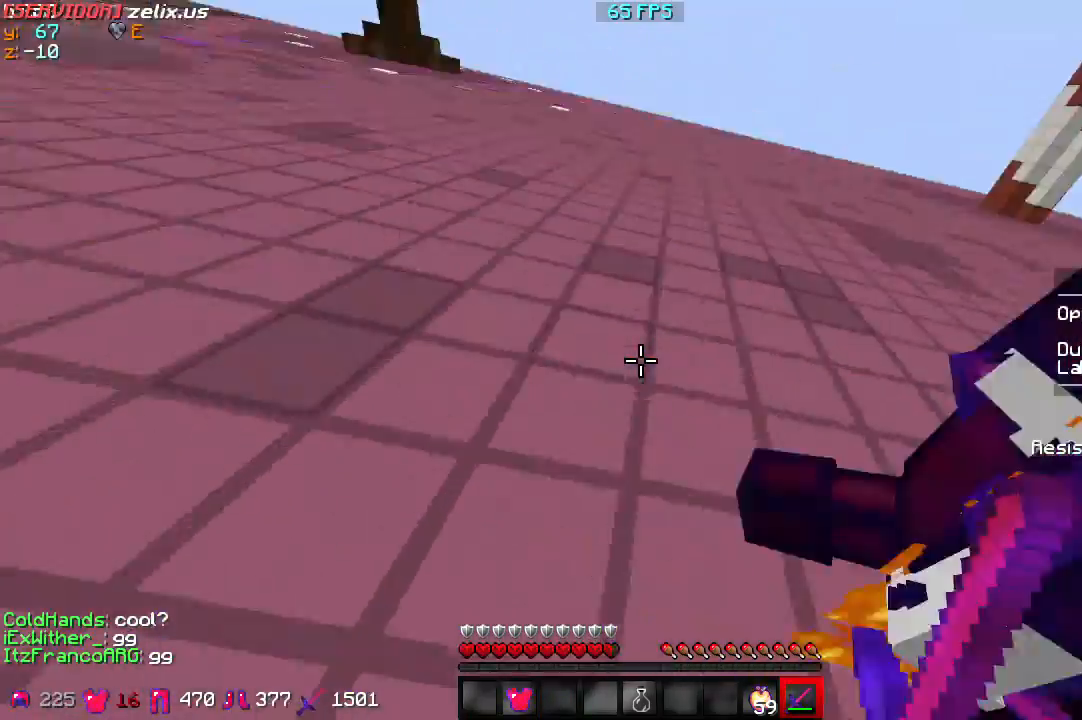
{"keys": ["w"], "events": [[200, "s", "up"], [233, "w", "down"]]}
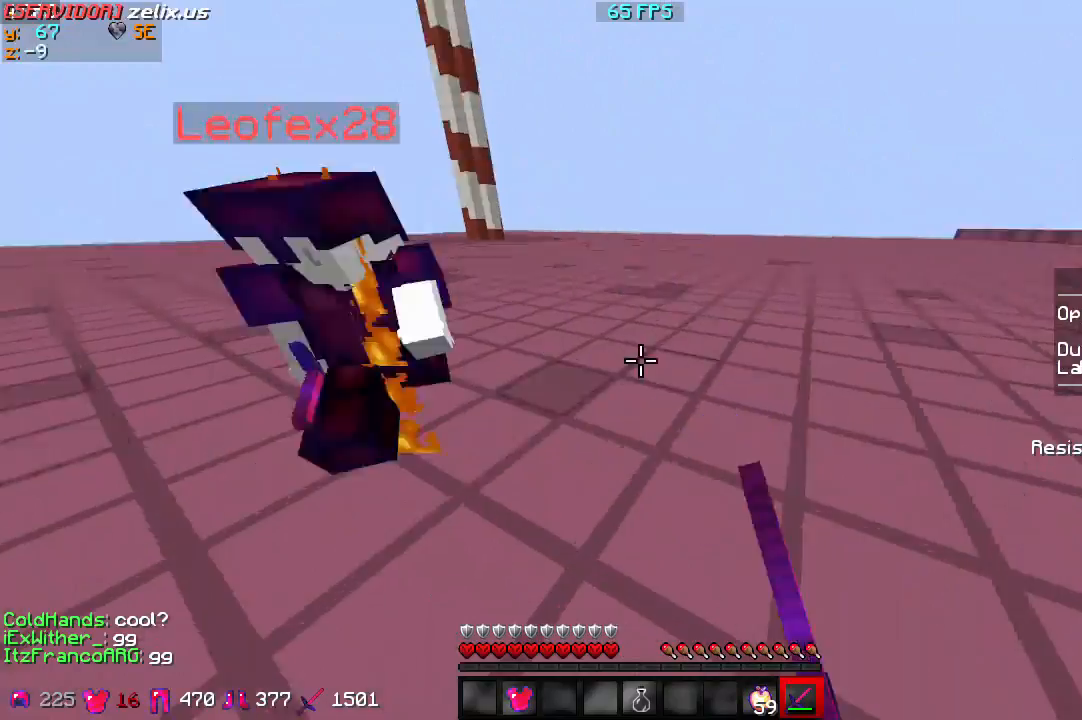
{"keys": ["w"], "events": []}
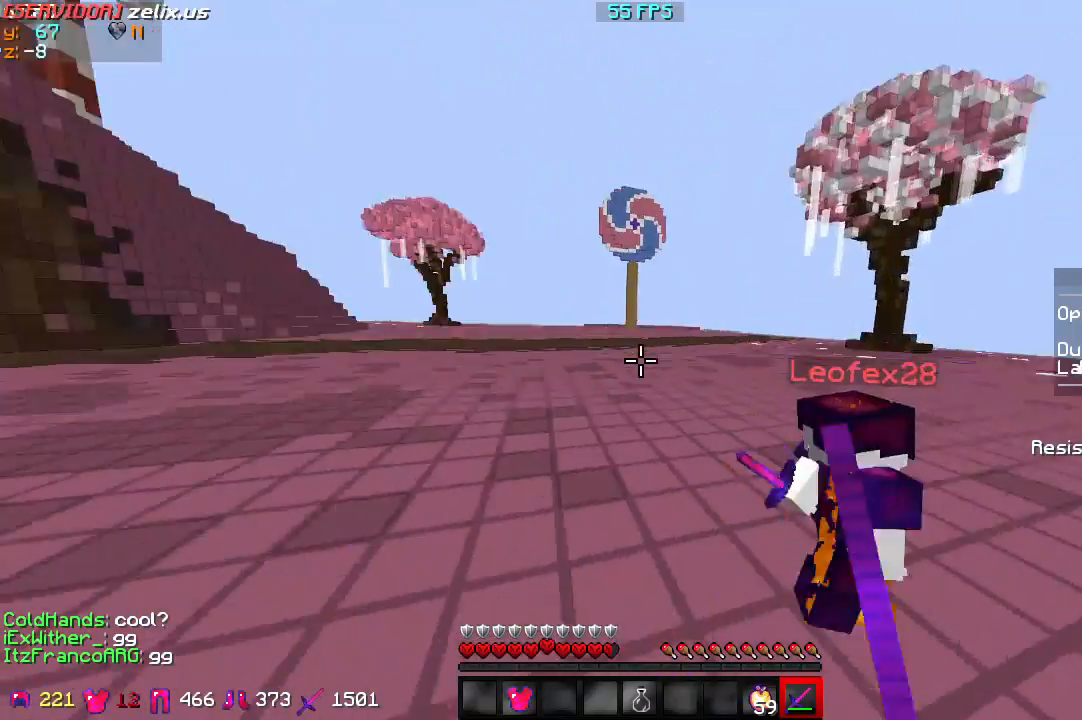
{"keys": ["w"], "events": []}
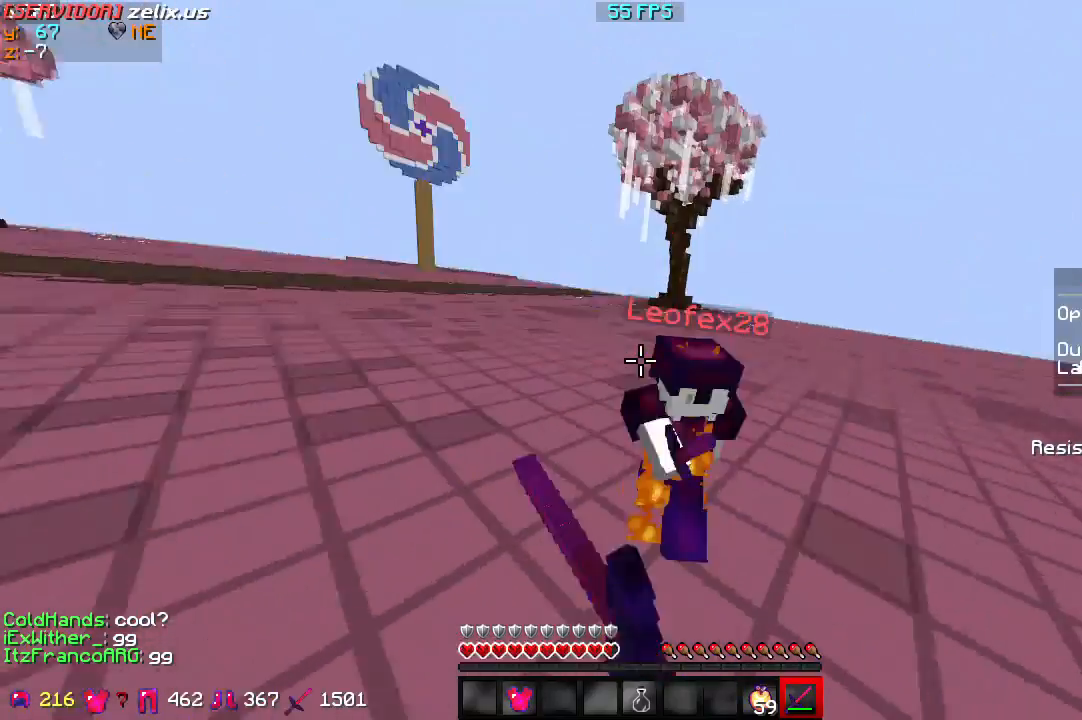
{"keys": ["w"], "events": []}
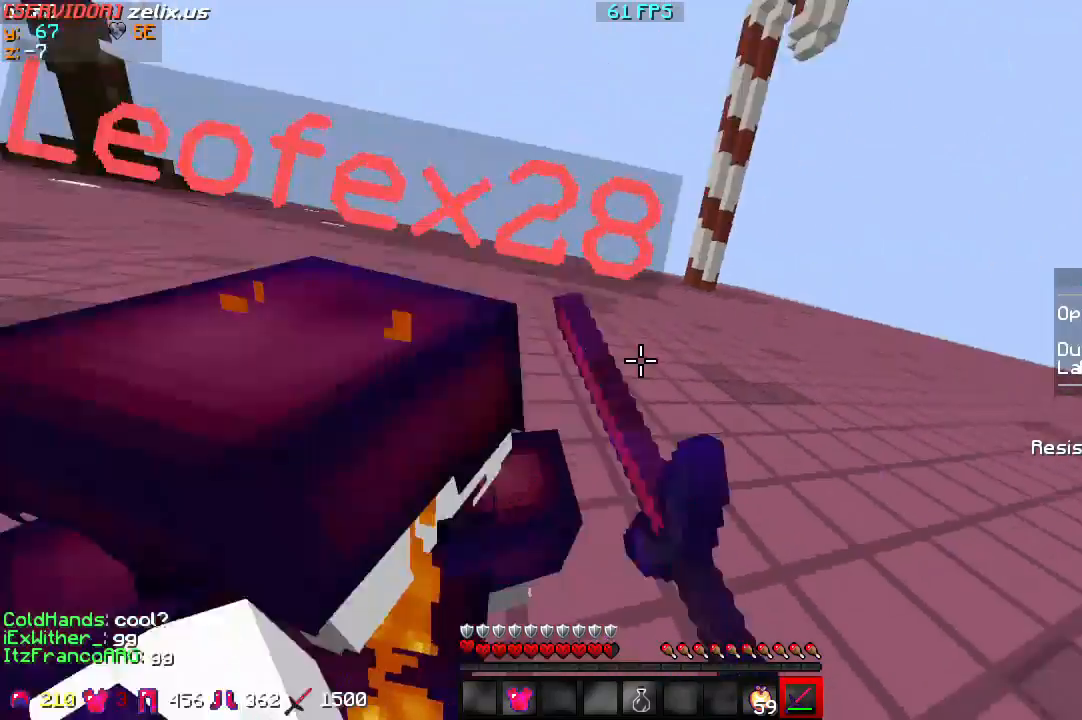
{"keys": ["w"], "events": []}
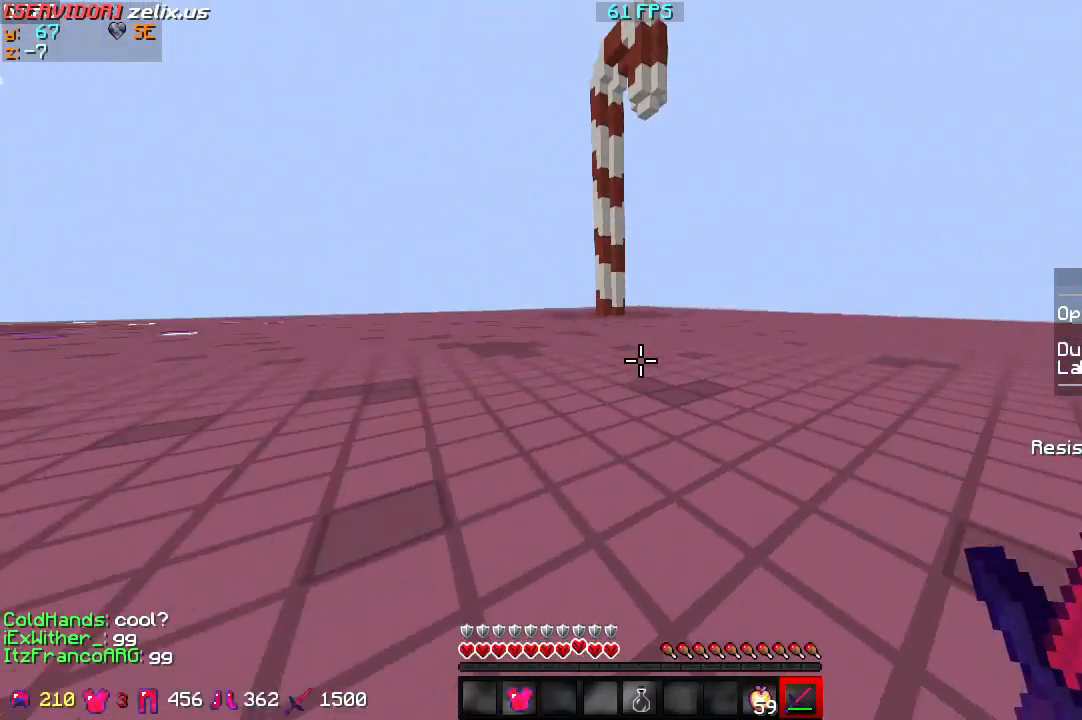
{"keys": ["w"], "events": []}
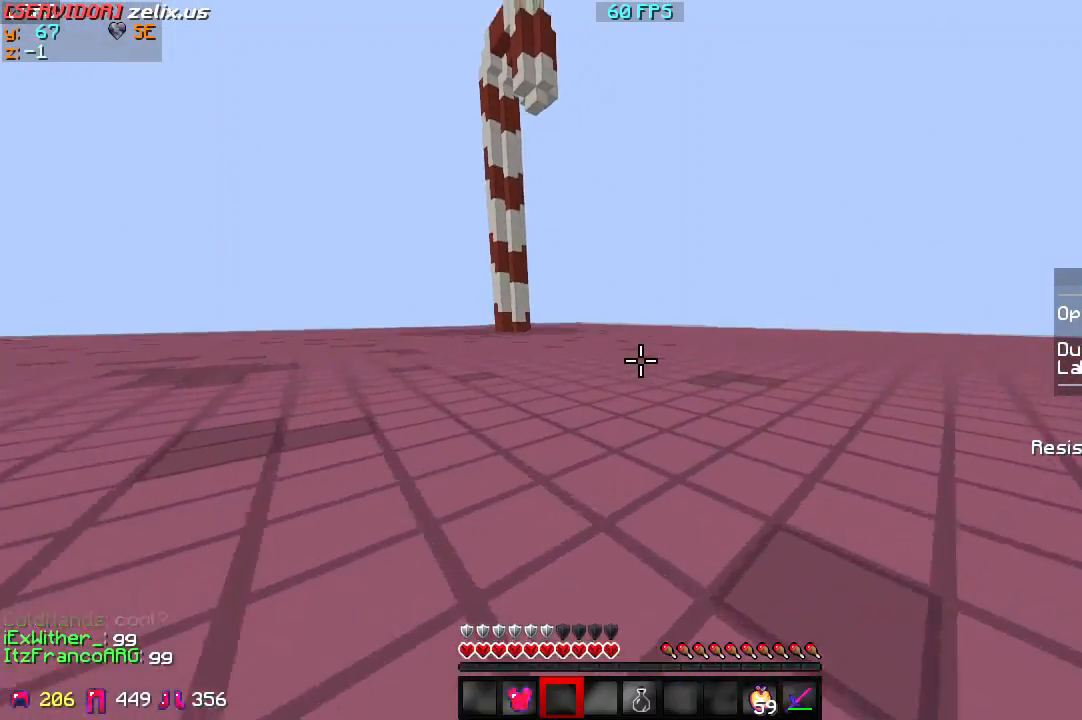
{"keys": ["w"], "events": []}
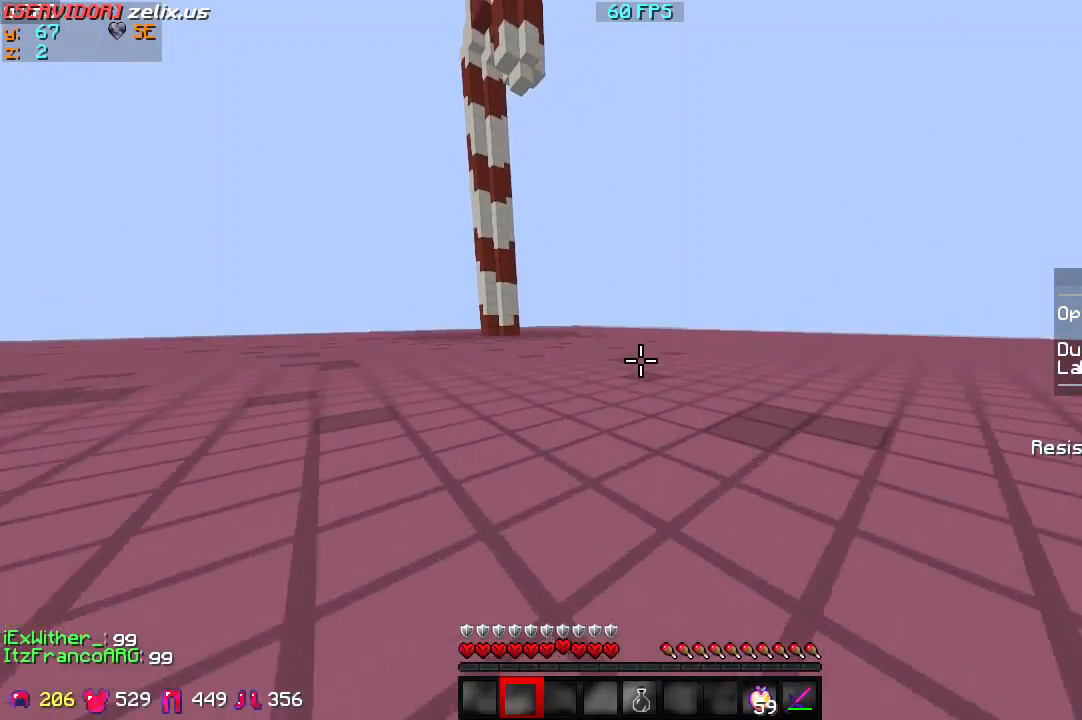
{"keys": ["w"], "events": []}
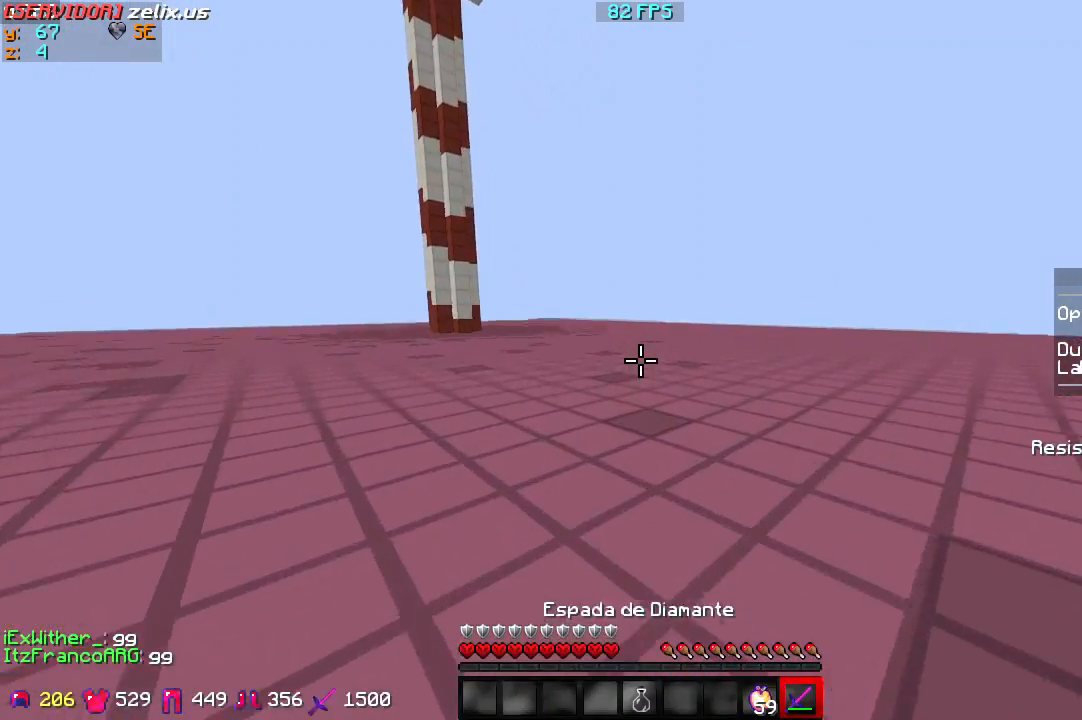
{"keys": ["w"], "events": []}